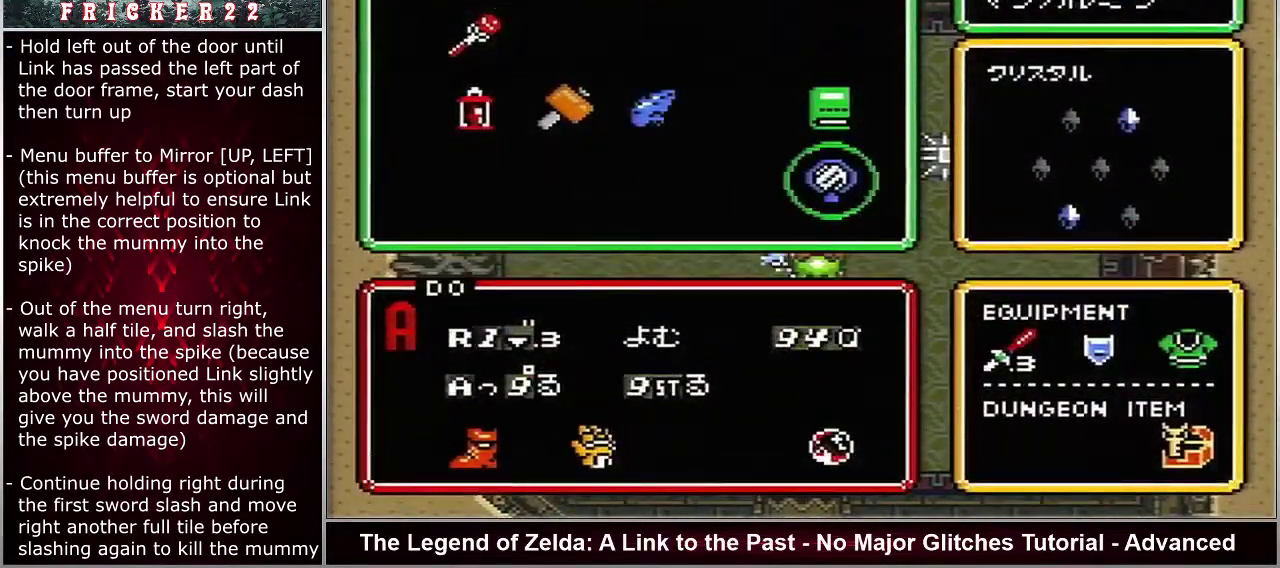
Gameplay with a controller (Nintendo layout); each line is a JSON object with the inputs held at the frame after it (dt_ms = milliseconds from this image to that frame). "events" lists button and stick changes between this image and that frame as [ms after this image, input, new state], when the widget could be followed in between. Not read: L3 R3.
{"dt_ms": 300, "buttons": ["START"], "events": []}
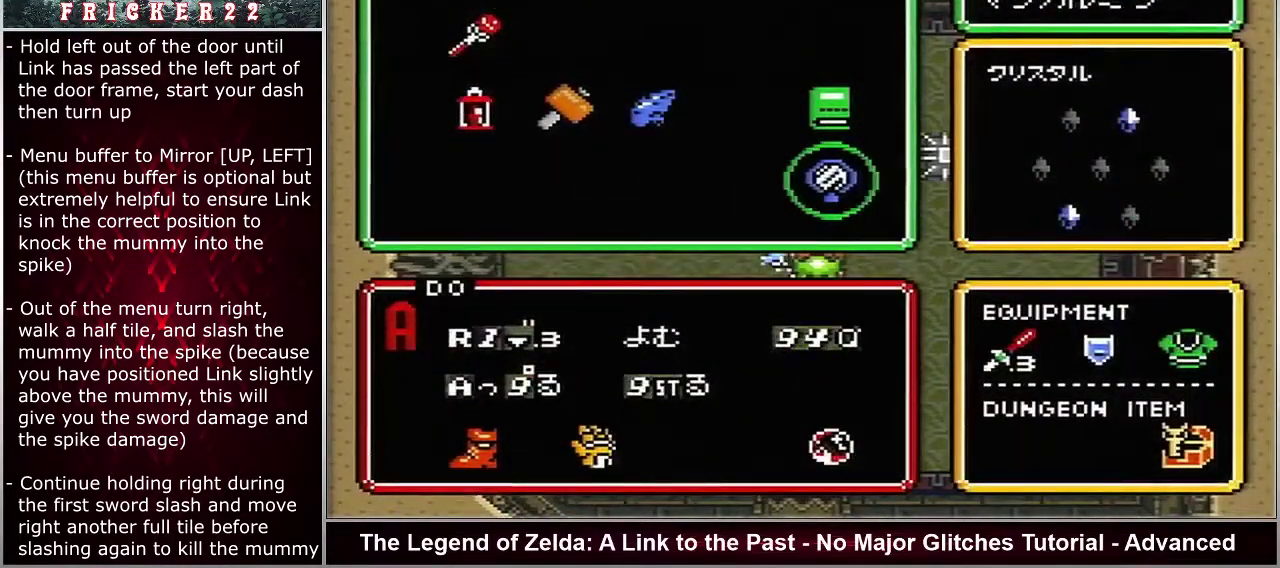
{"dt_ms": 300, "buttons": [], "events": [[283, "START", "up"]]}
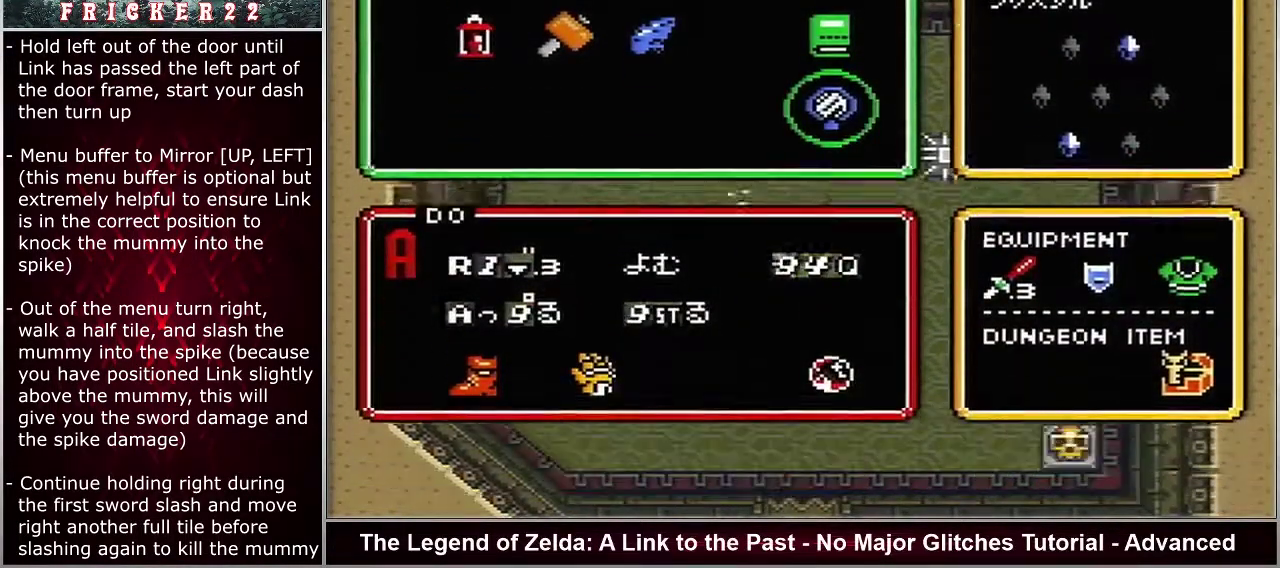
{"dt_ms": 100, "buttons": ["DPAD_RIGHT"], "events": [[17, "DPAD_RIGHT", "down"]]}
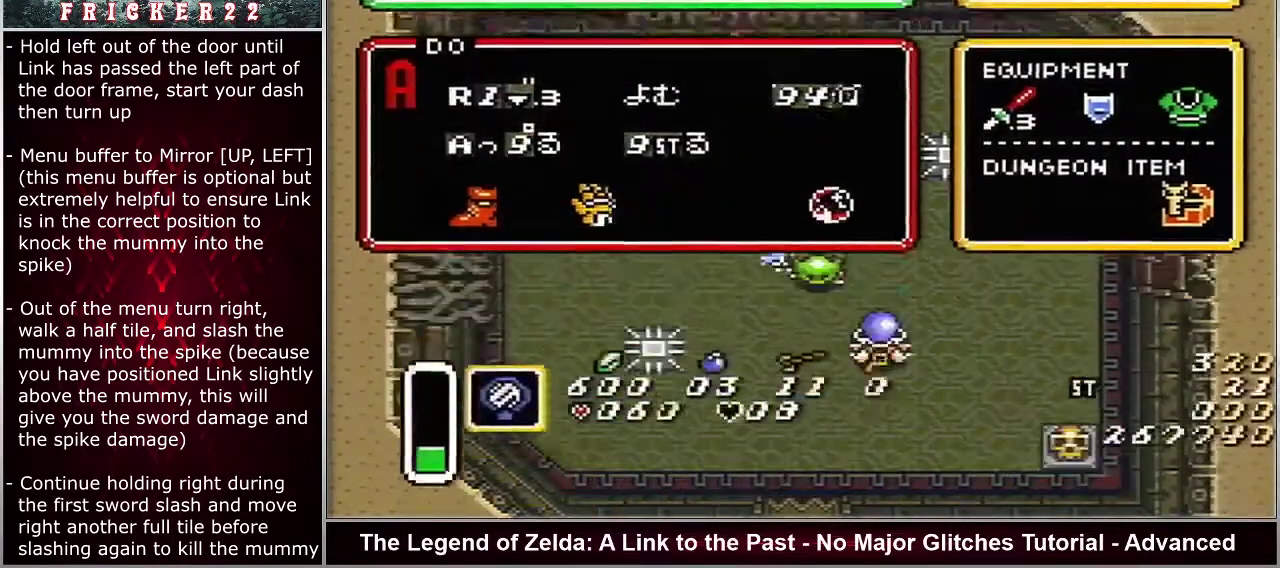
{"dt_ms": 600, "buttons": ["DPAD_RIGHT"], "events": []}
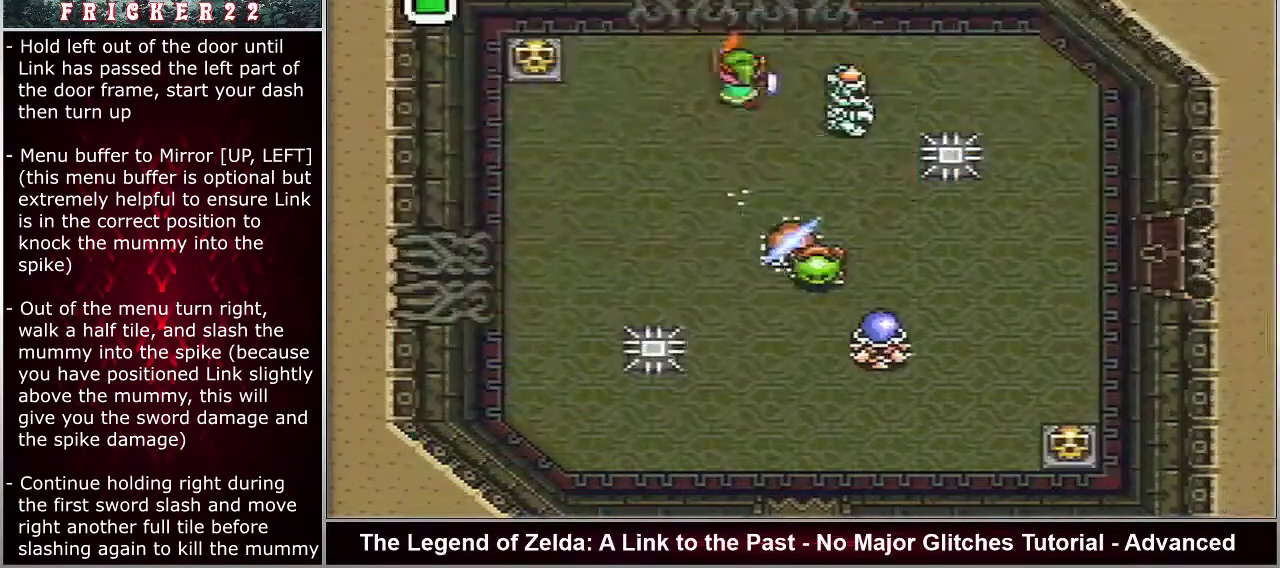
{"dt_ms": 500, "buttons": ["DPAD_RIGHT"], "events": []}
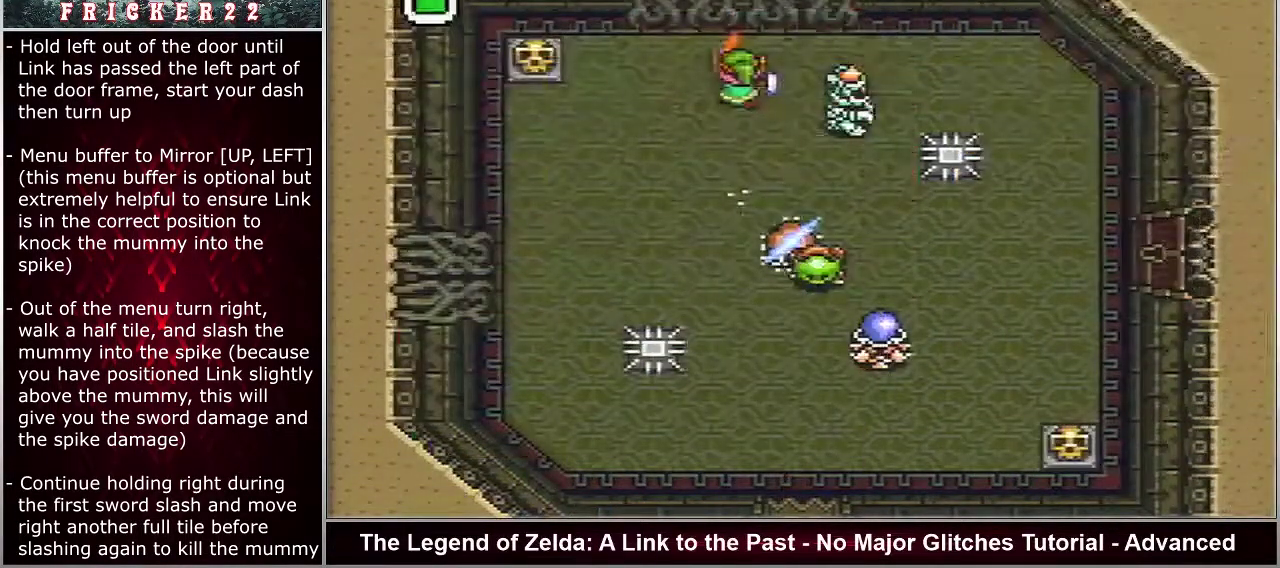
{"dt_ms": 500, "buttons": ["DPAD_RIGHT"], "events": []}
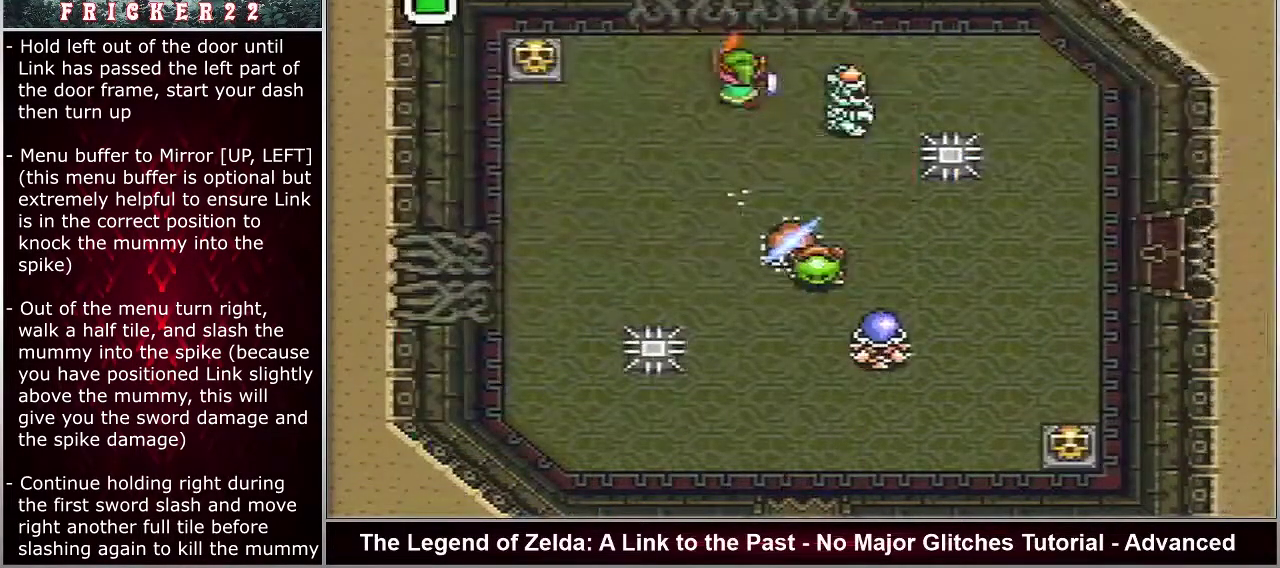
{"dt_ms": 500, "buttons": ["DPAD_RIGHT"], "events": []}
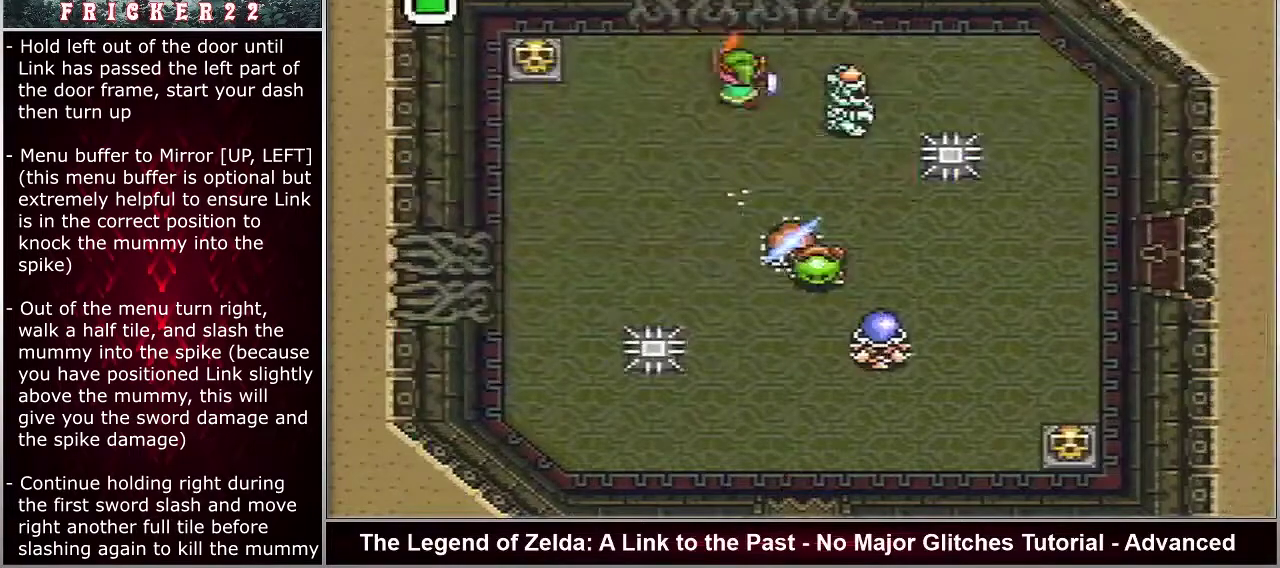
{"dt_ms": 500, "buttons": ["DPAD_RIGHT"], "events": []}
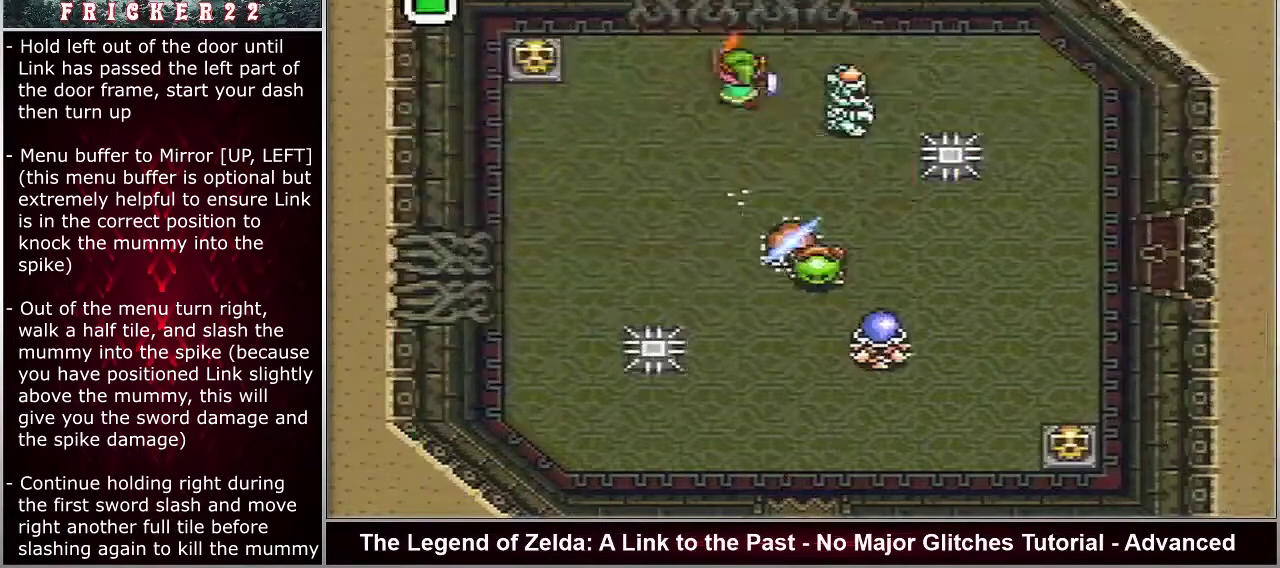
{"dt_ms": 500, "buttons": ["DPAD_RIGHT"], "events": []}
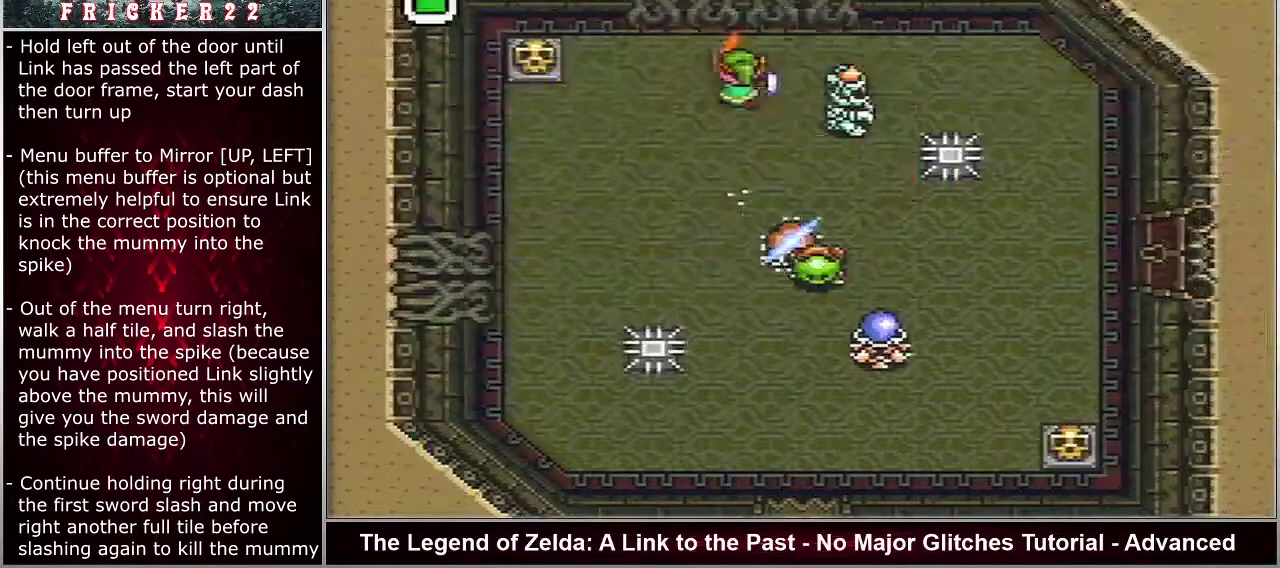
{"dt_ms": 500, "buttons": ["DPAD_RIGHT"], "events": []}
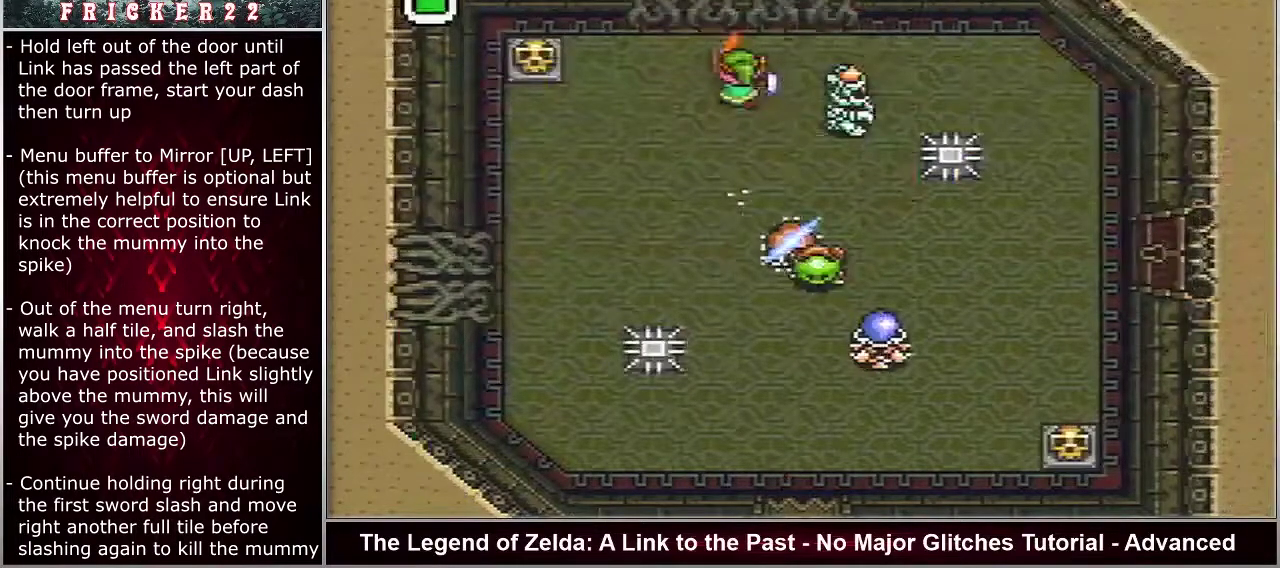
{"dt_ms": 500, "buttons": ["DPAD_RIGHT"], "events": []}
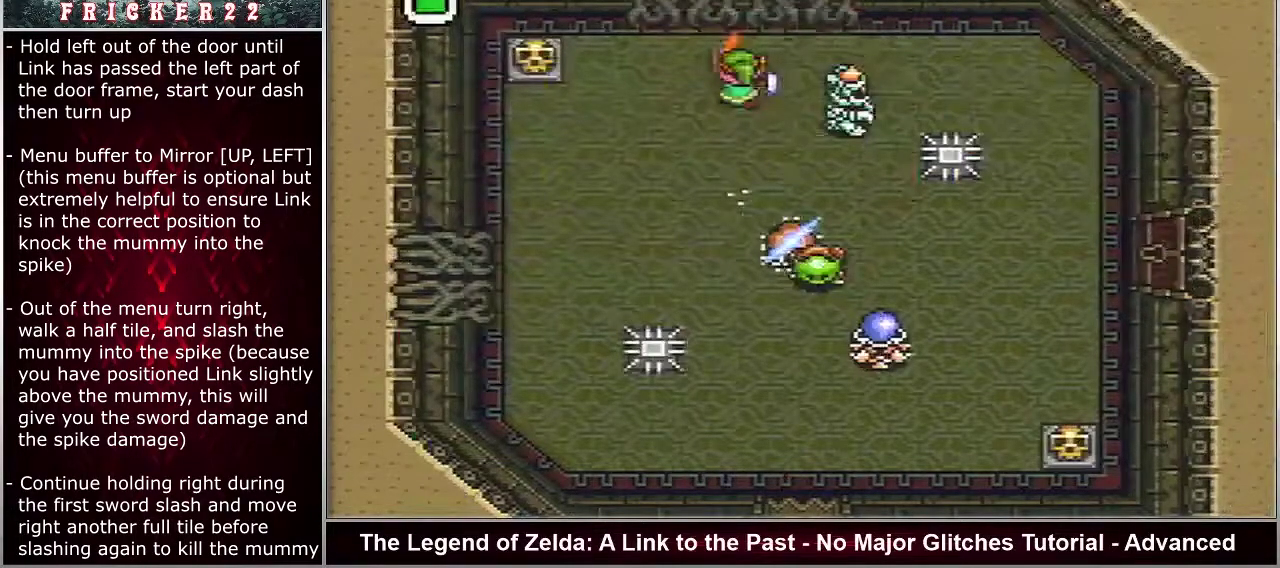
{"dt_ms": 500, "buttons": ["DPAD_RIGHT"], "events": []}
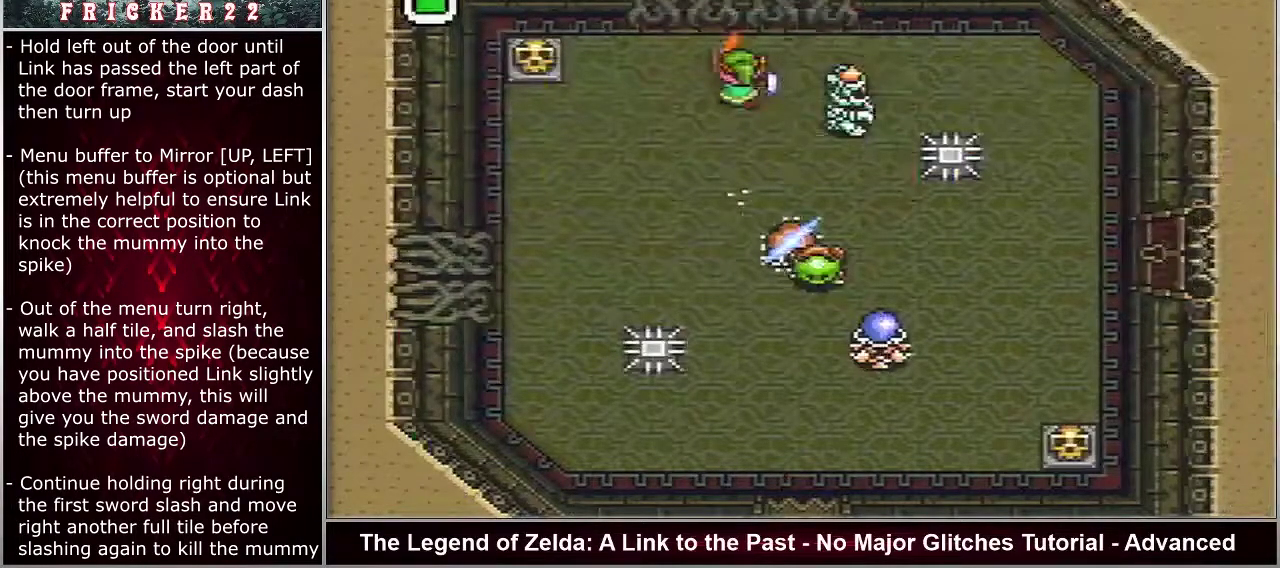
{"dt_ms": 500, "buttons": ["DPAD_RIGHT"], "events": []}
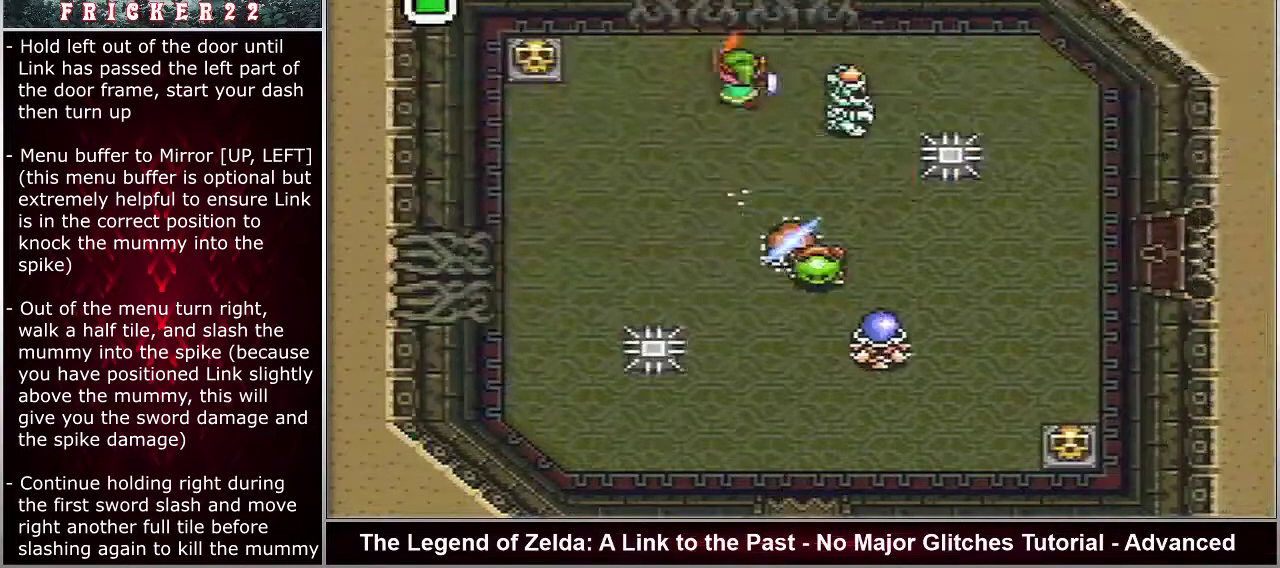
{"dt_ms": 500, "buttons": ["DPAD_RIGHT"], "events": []}
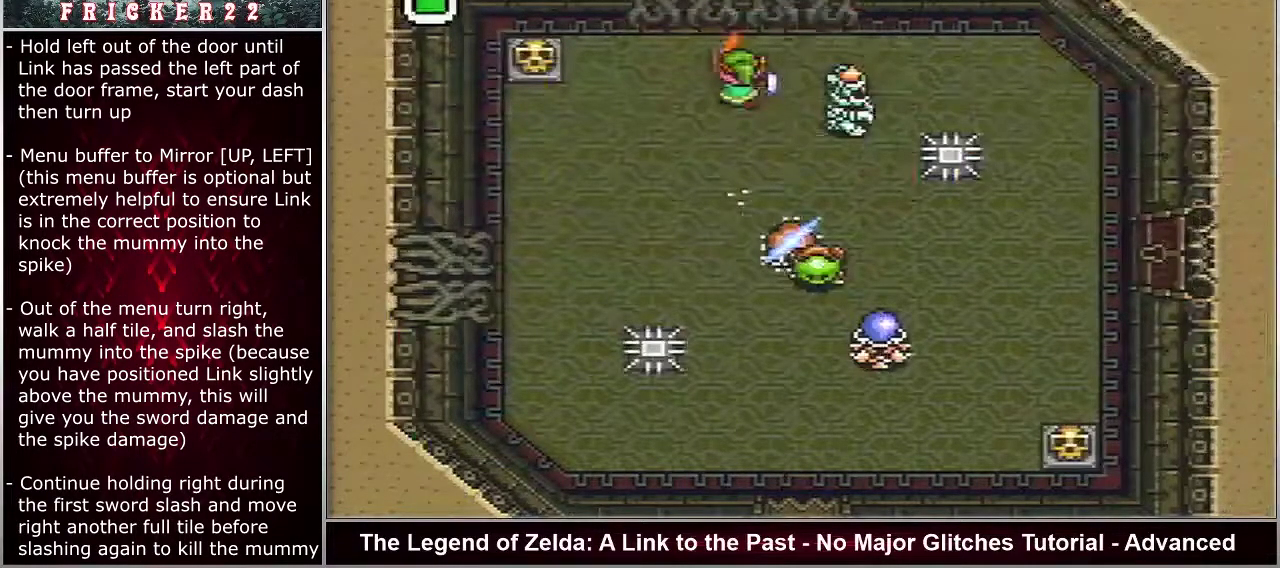
{"dt_ms": 500, "buttons": ["DPAD_RIGHT"], "events": []}
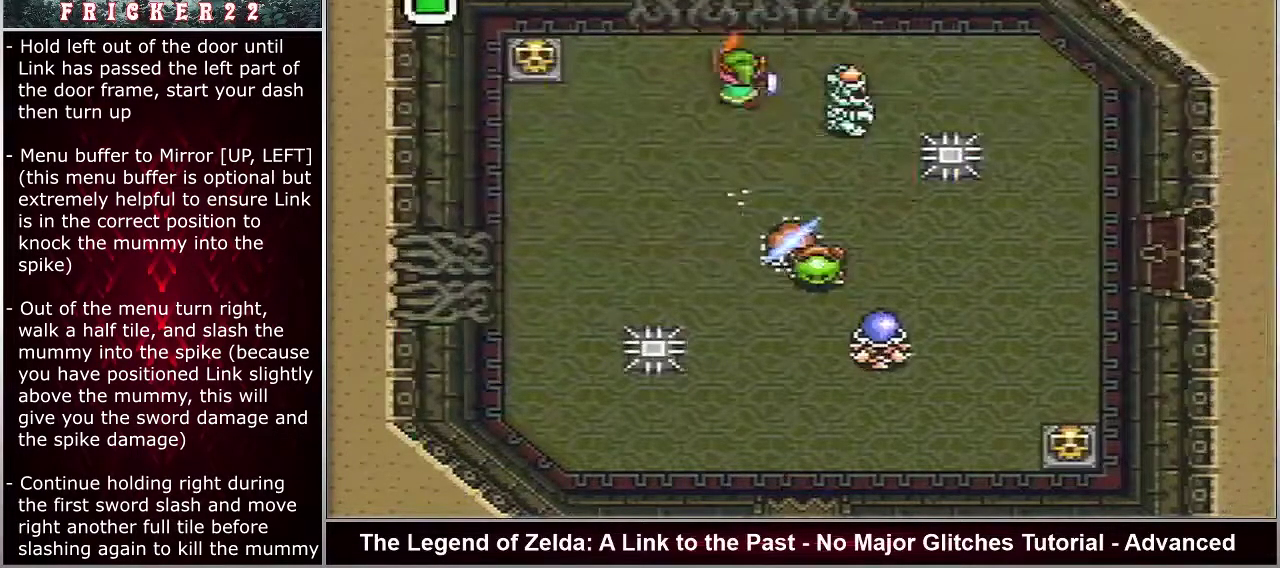
{"dt_ms": 500, "buttons": ["DPAD_RIGHT"], "events": []}
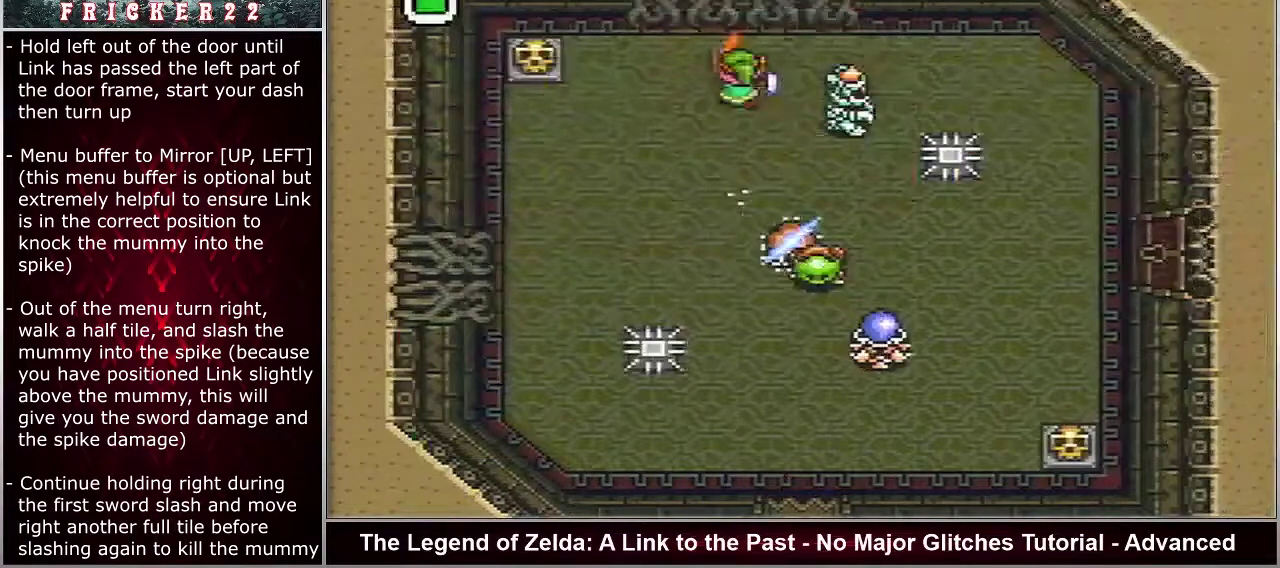
{"dt_ms": 500, "buttons": ["DPAD_RIGHT"], "events": []}
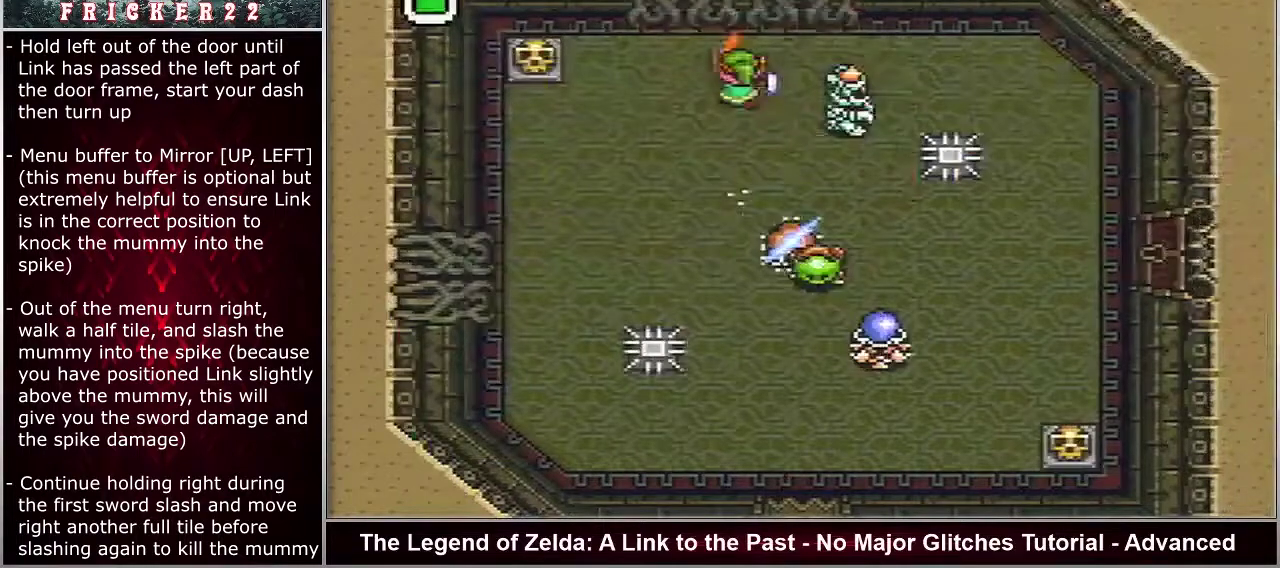
{"dt_ms": 500, "buttons": ["DPAD_RIGHT"], "events": []}
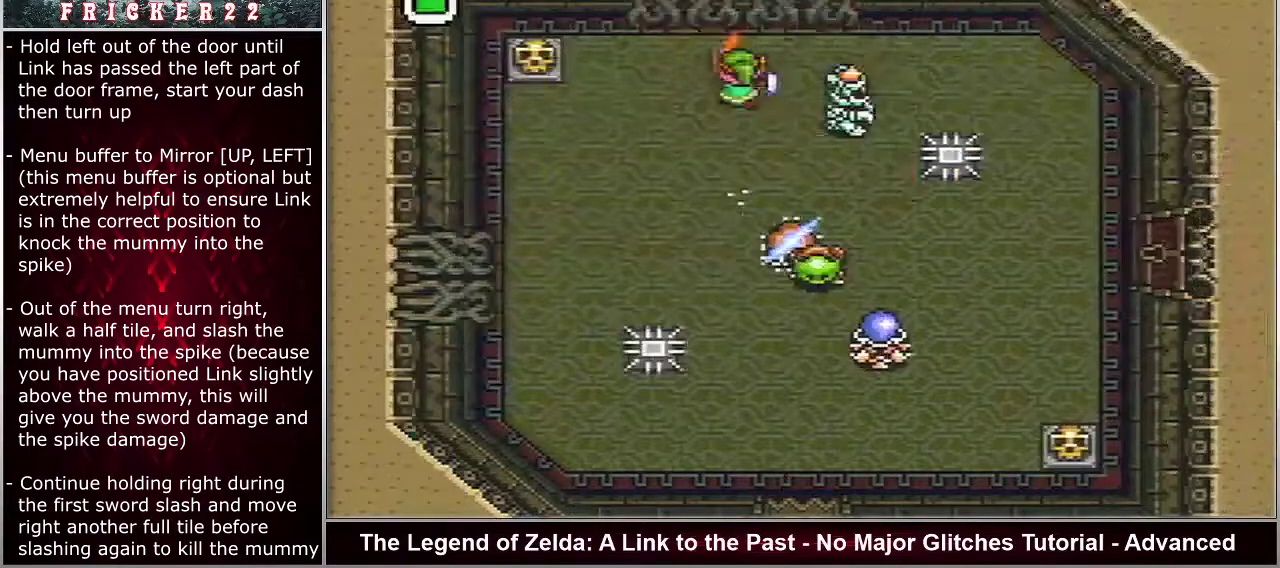
{"dt_ms": 500, "buttons": ["DPAD_RIGHT"], "events": []}
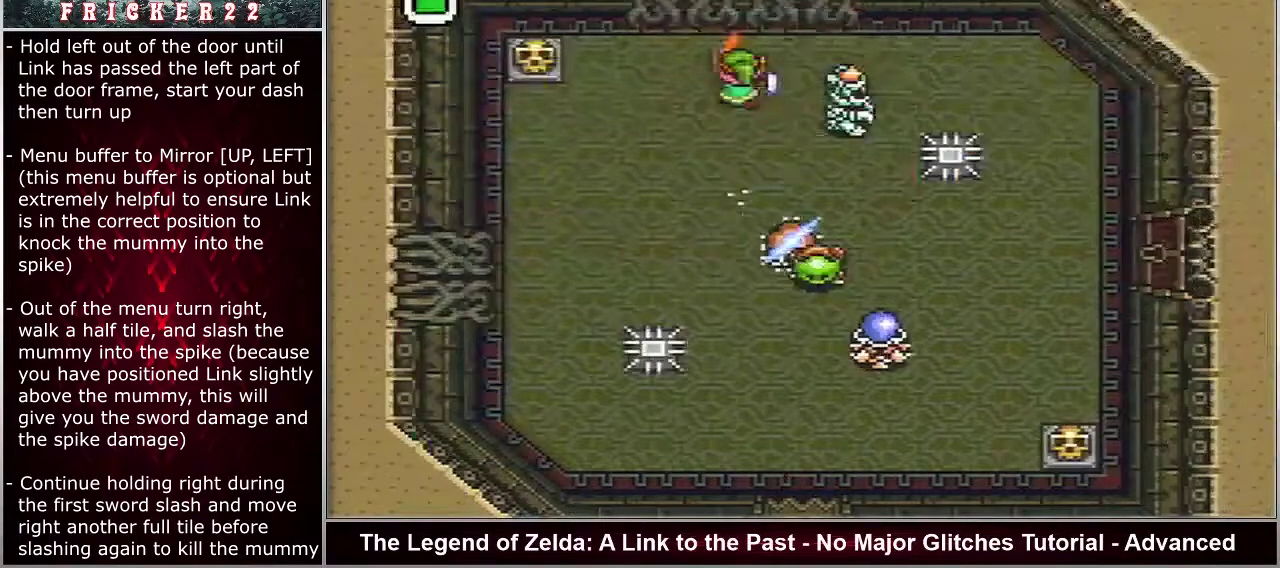
{"dt_ms": 500, "buttons": ["DPAD_RIGHT"], "events": []}
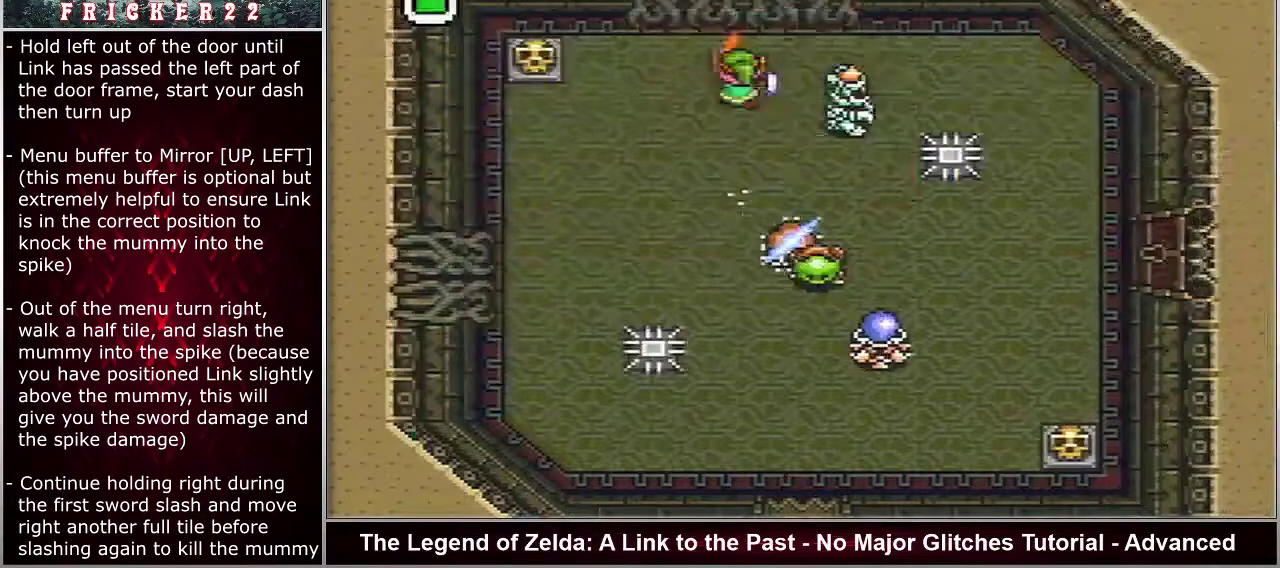
{"dt_ms": 500, "buttons": ["DPAD_RIGHT"], "events": []}
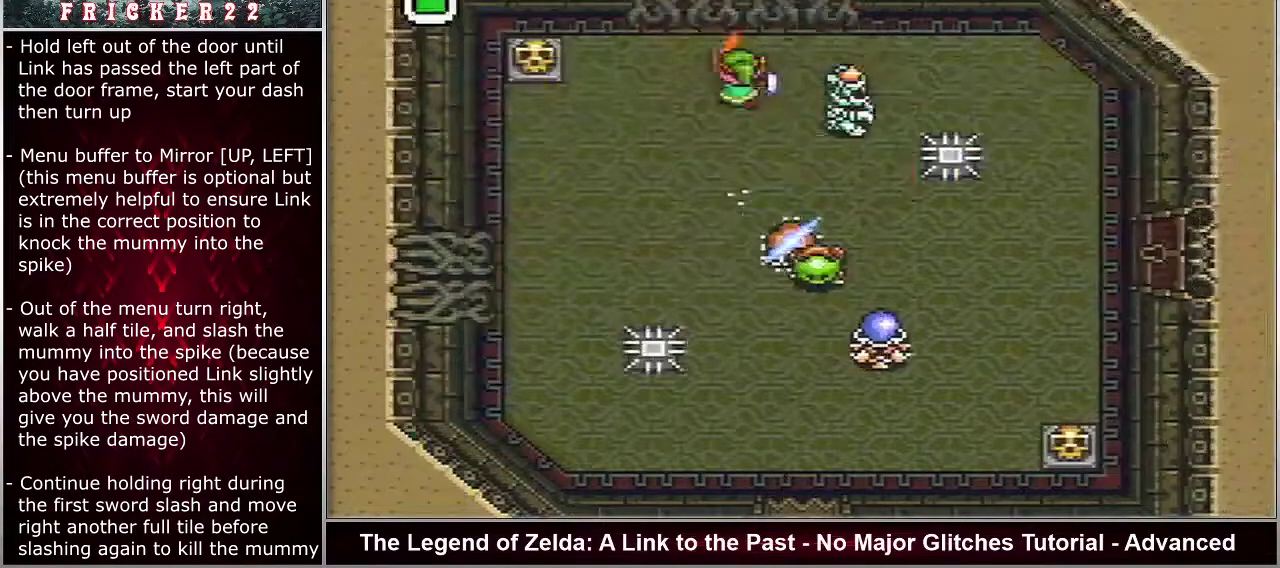
{"dt_ms": 500, "buttons": ["DPAD_RIGHT"], "events": []}
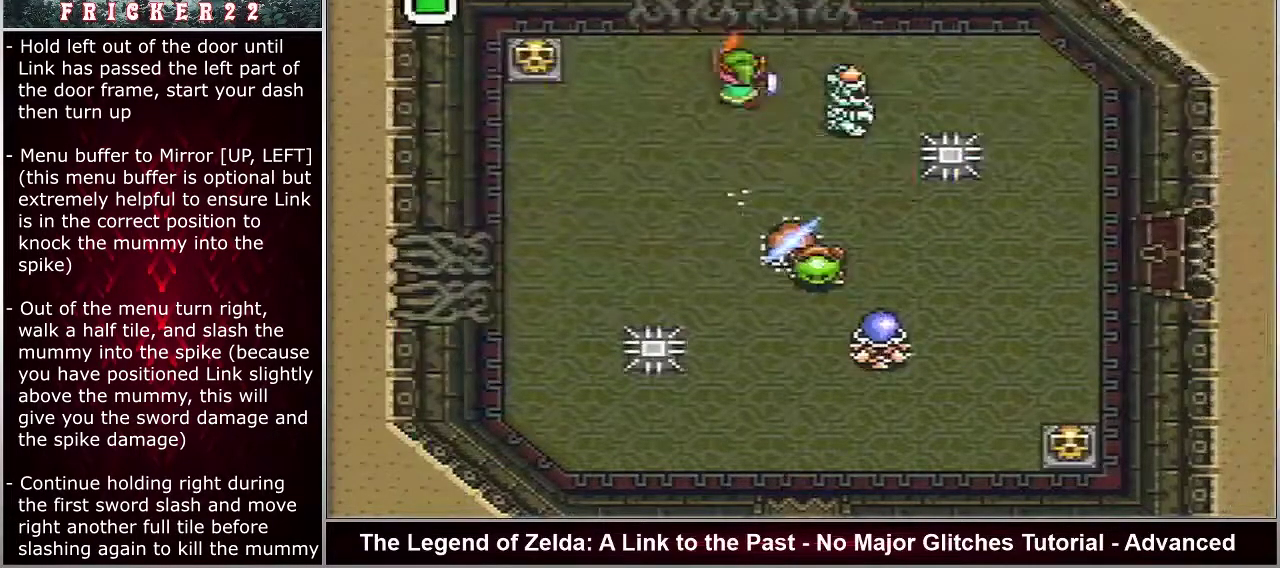
{"dt_ms": 500, "buttons": ["DPAD_RIGHT"], "events": []}
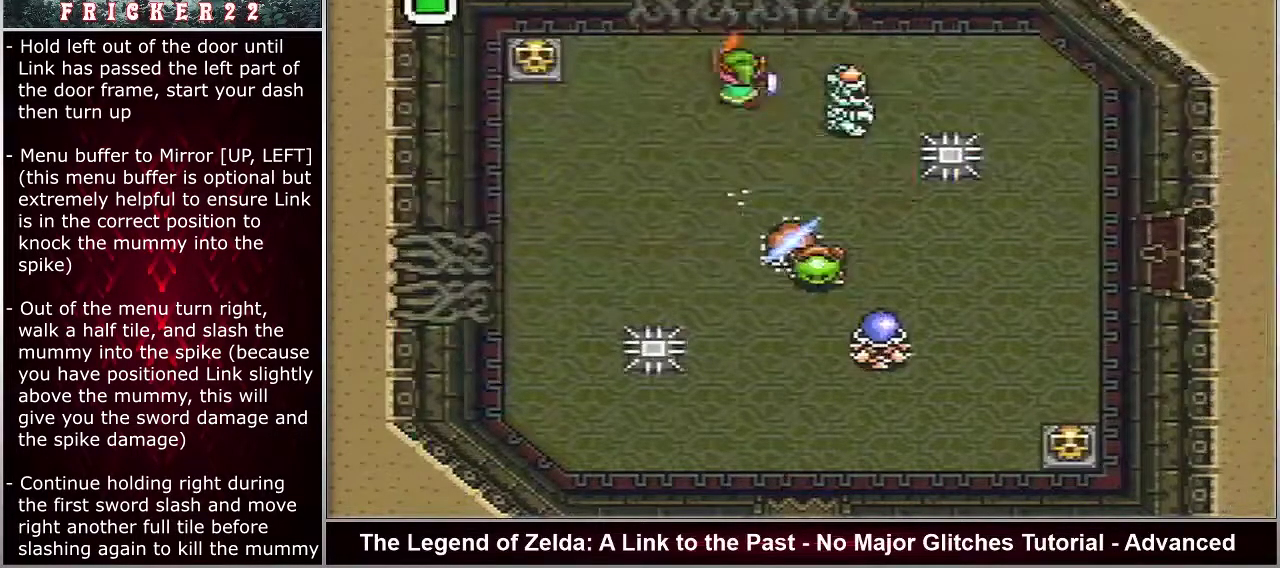
{"dt_ms": 500, "buttons": ["DPAD_RIGHT"], "events": []}
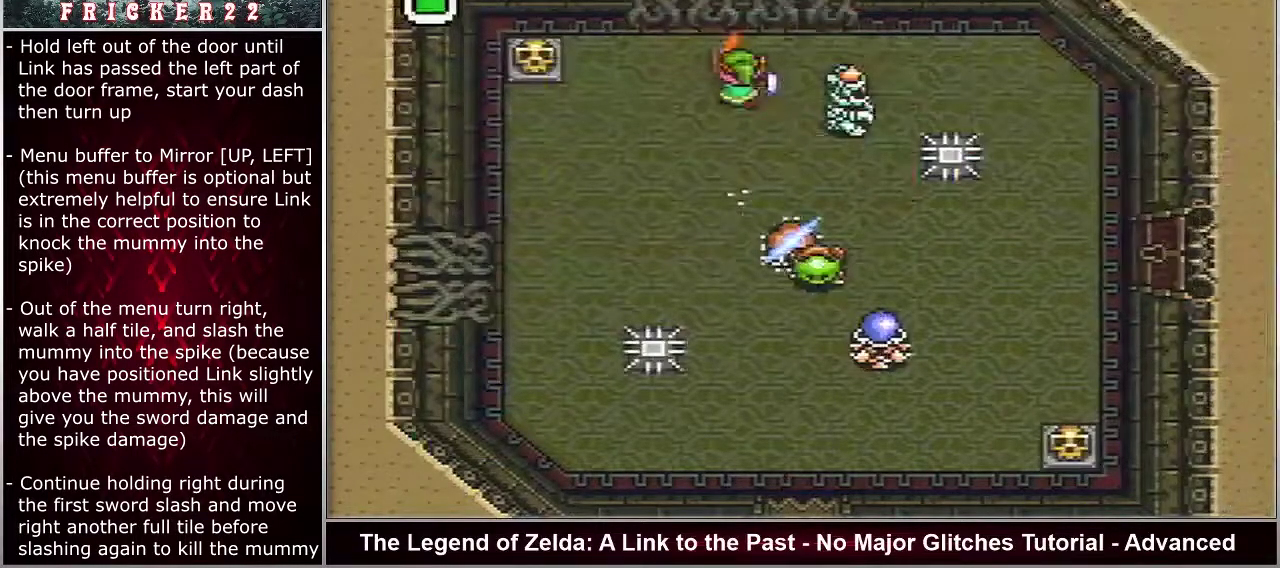
{"dt_ms": 500, "buttons": ["DPAD_RIGHT"], "events": []}
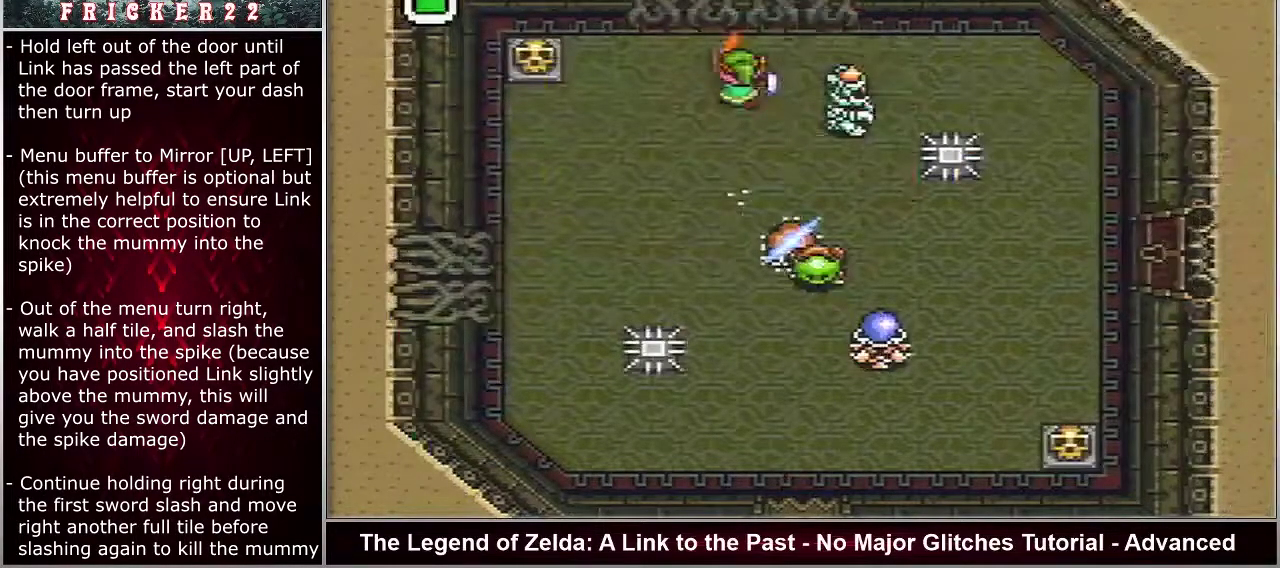
{"dt_ms": 500, "buttons": ["DPAD_RIGHT"], "events": []}
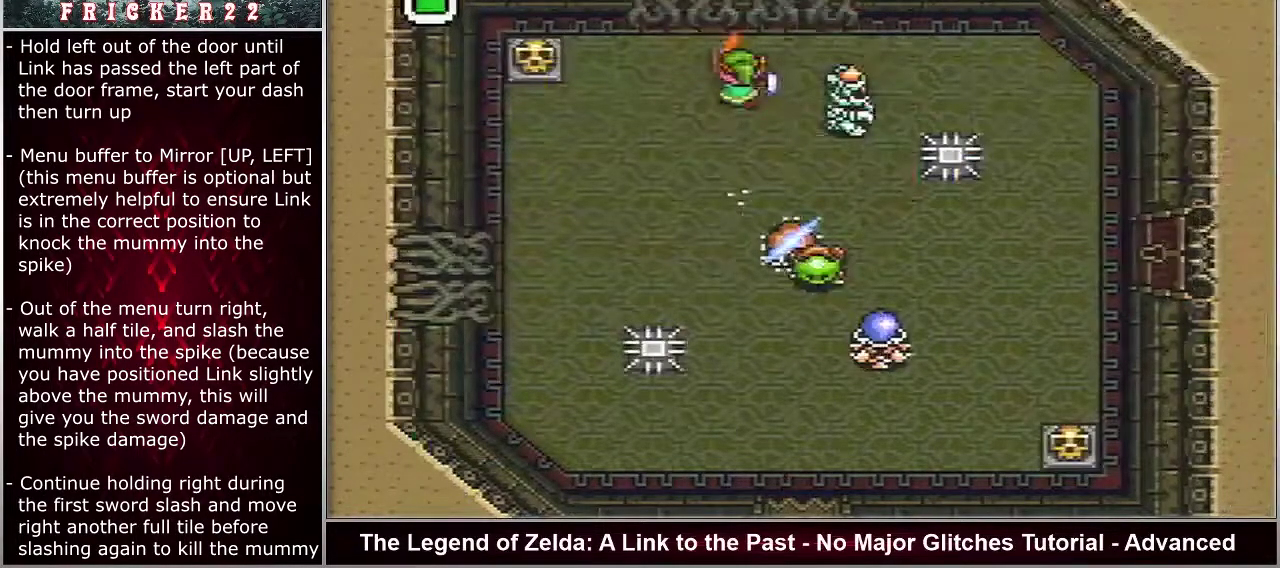
{"dt_ms": 500, "buttons": ["DPAD_RIGHT"], "events": []}
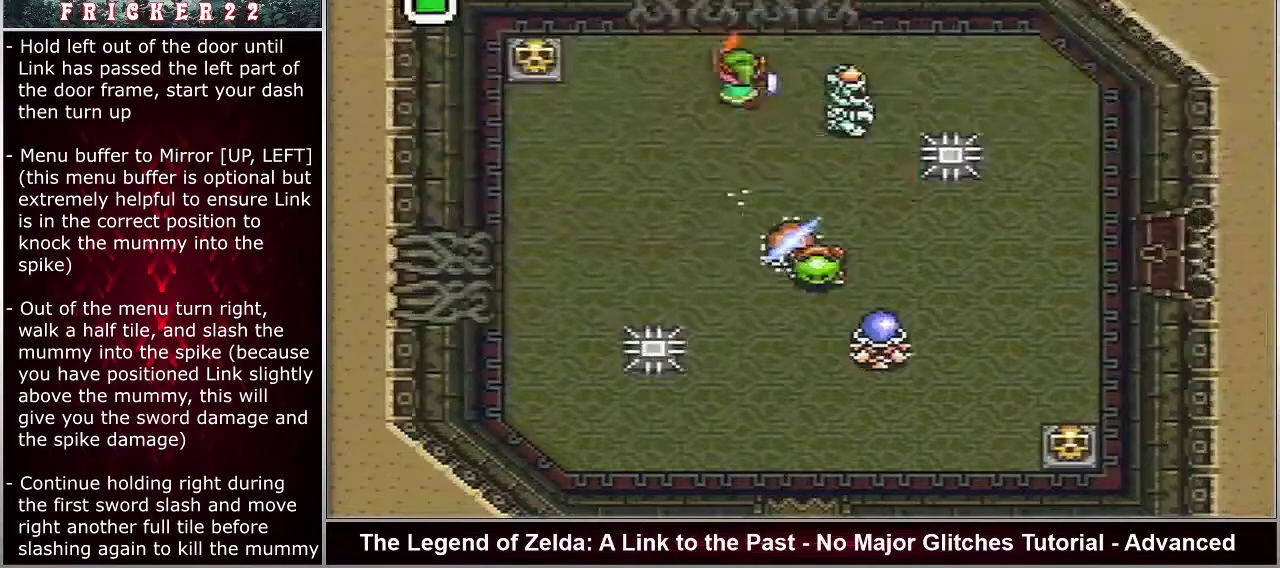
{"dt_ms": 500, "buttons": ["DPAD_RIGHT"], "events": []}
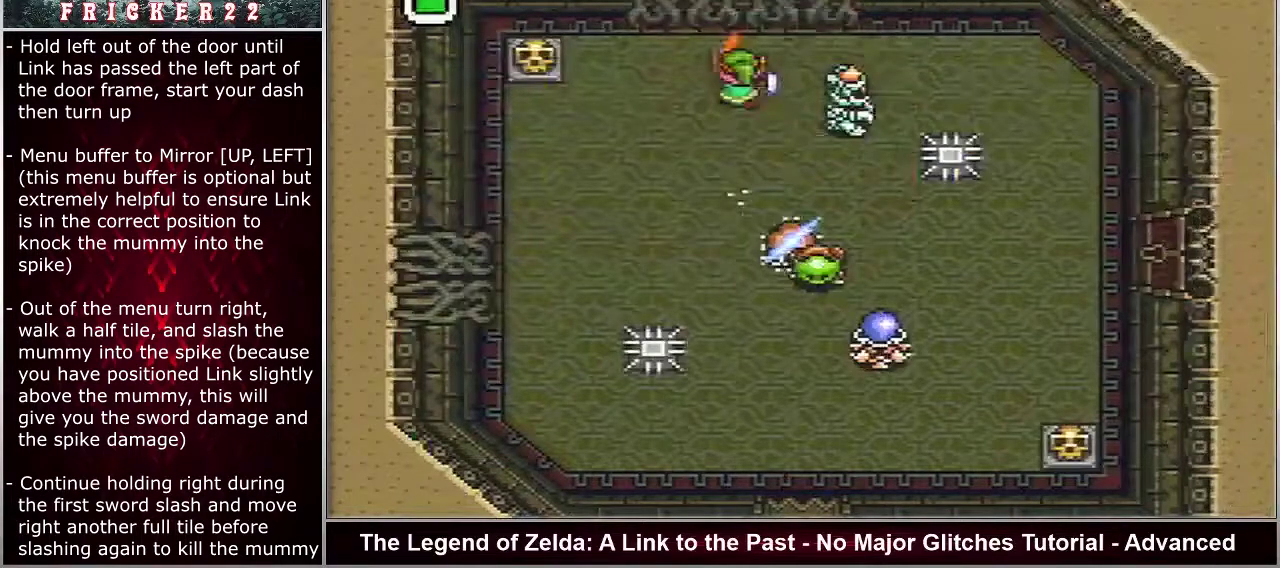
{"dt_ms": 500, "buttons": ["DPAD_RIGHT"], "events": []}
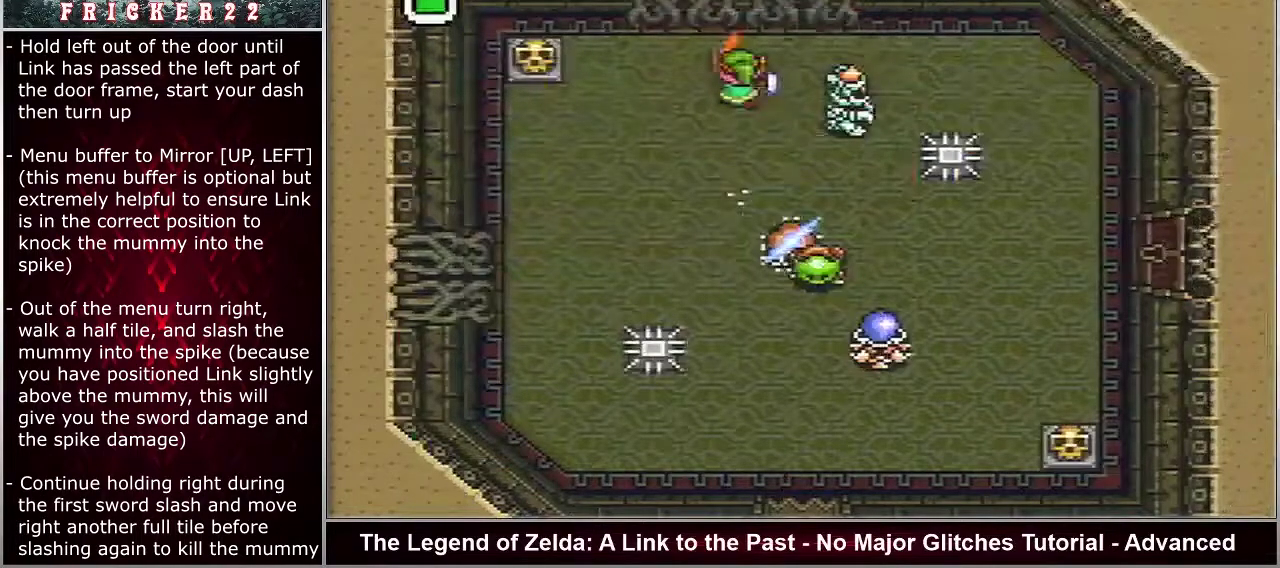
{"dt_ms": 500, "buttons": ["DPAD_RIGHT"], "events": []}